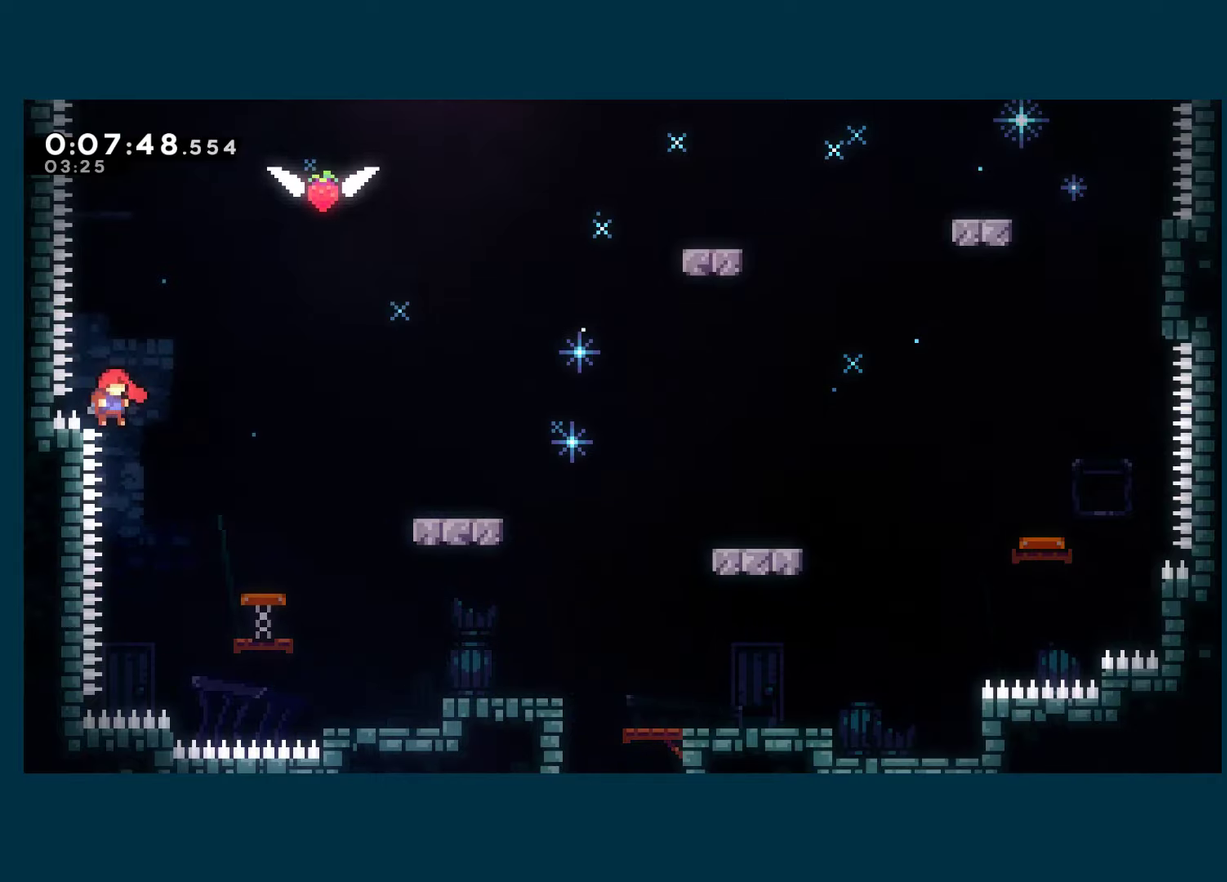
Gameplay with a controller (Xbox layout); each line is a JSON object with the inputs held at the frame after it. "events" lists button and stick changes between this image and that frame as [ms after this image, input, new state], when the widget could be followed in between.
{"buttons": ["A", "DPAD_RIGHT"], "left_stick": "center", "right_stick": "center", "events": [[16, "A", "down"], [16, "DPAD_RIGHT", "down"]]}
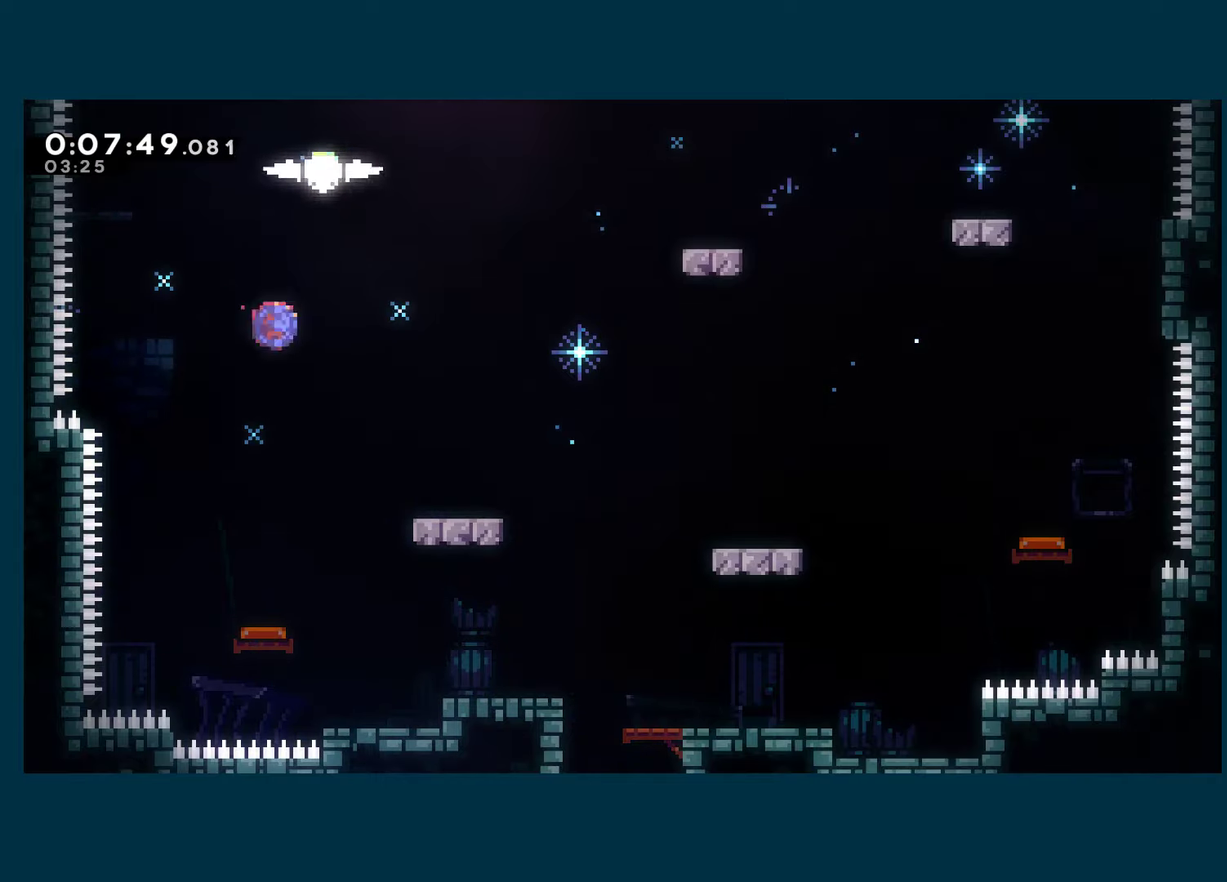
{"buttons": ["R1", "DPAD_RIGHT"], "left_stick": "center", "right_stick": "center", "events": [[16, "DPAD_RIGHT", "up"], [16, "DPAD_UP", "down"], [33, "X", "down"], [50, "A", "up"], [133, "DPAD_RIGHT", "down"], [133, "R1", "down"], [150, "X", "up"], [383, "DPAD_UP", "up"]]}
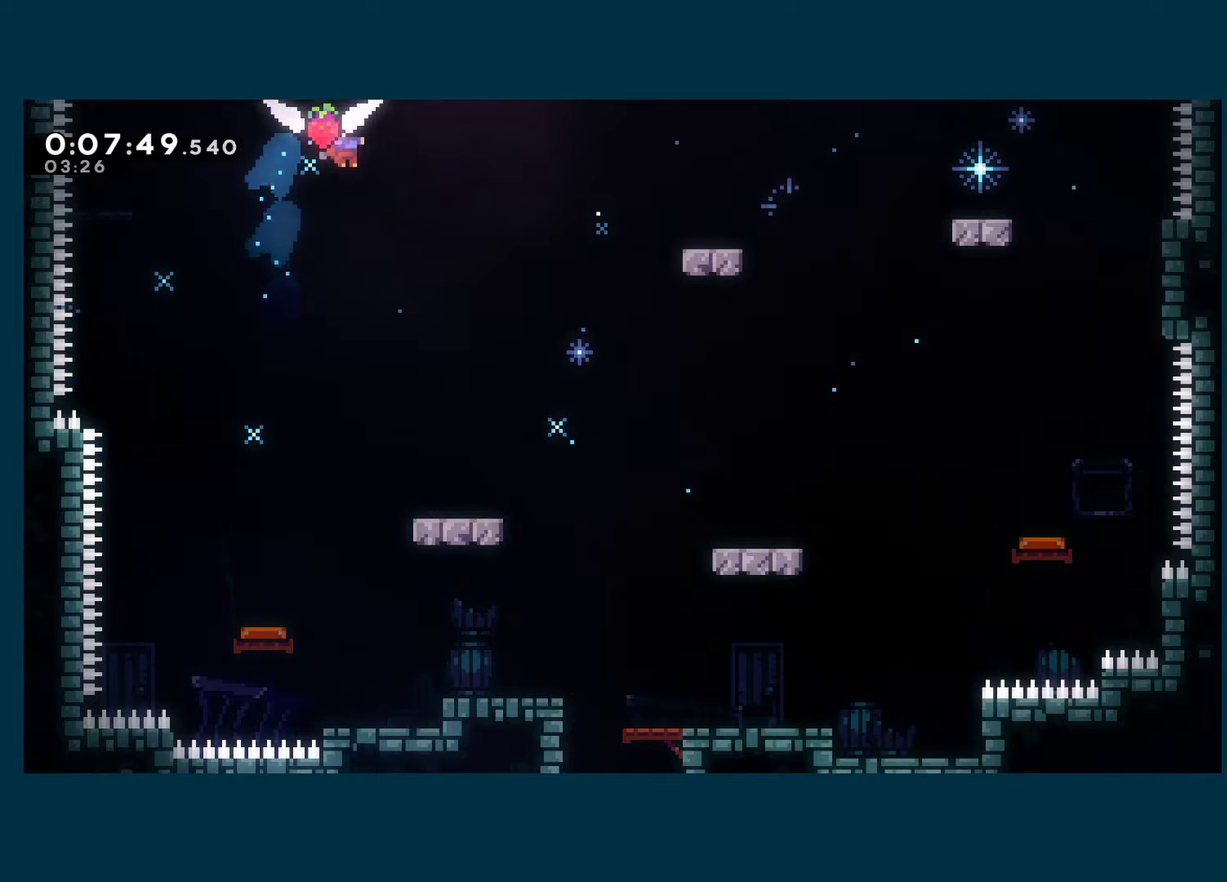
{"buttons": ["DPAD_DOWN"], "left_stick": "center", "right_stick": "center", "events": [[483, "DPAD_DOWN", "down"], [483, "R1", "up"], [500, "DPAD_RIGHT", "up"]]}
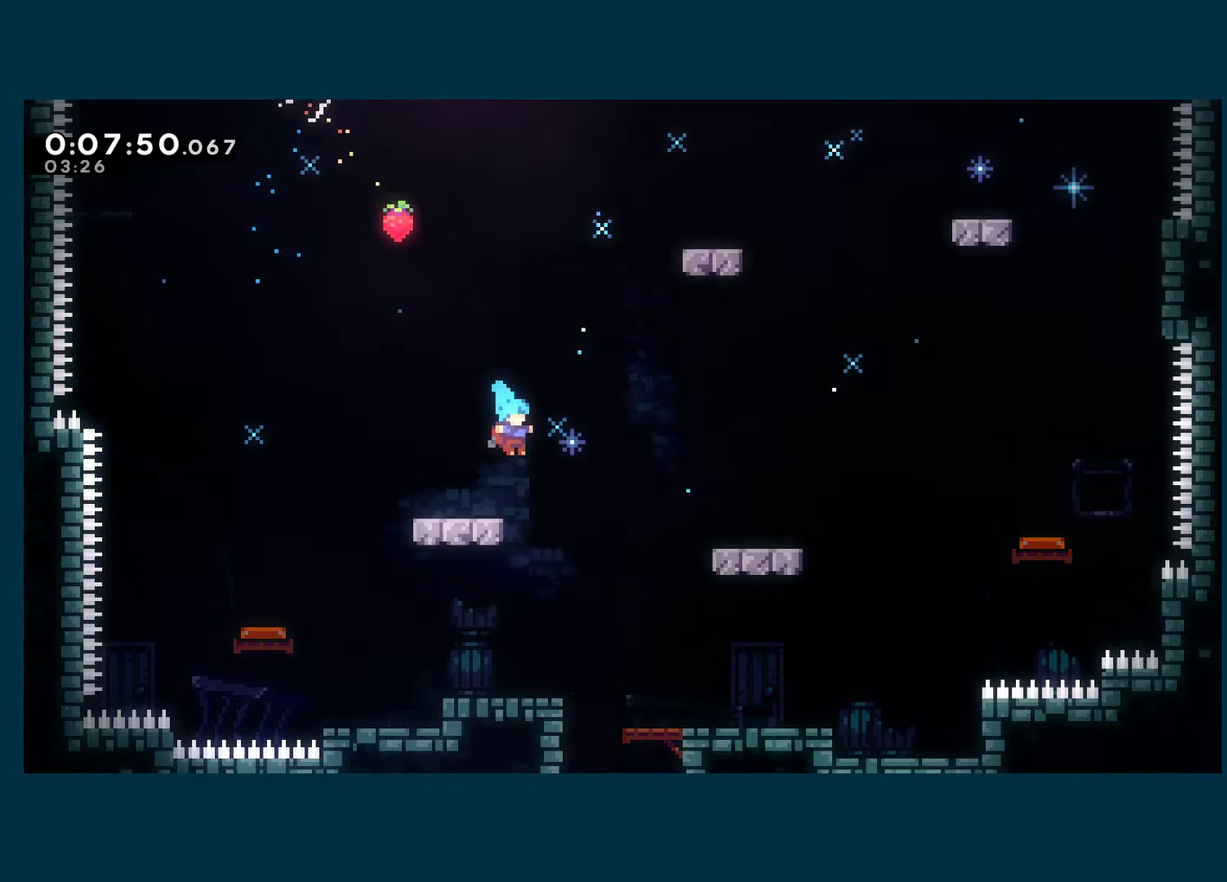
{"buttons": ["DPAD_DOWN"], "left_stick": "center", "right_stick": "center", "events": [[233, "DPAD_RIGHT", "down"], [283, "DPAD_DOWN", "up"], [433, "DPAD_DOWN", "down"], [466, "DPAD_RIGHT", "up"]]}
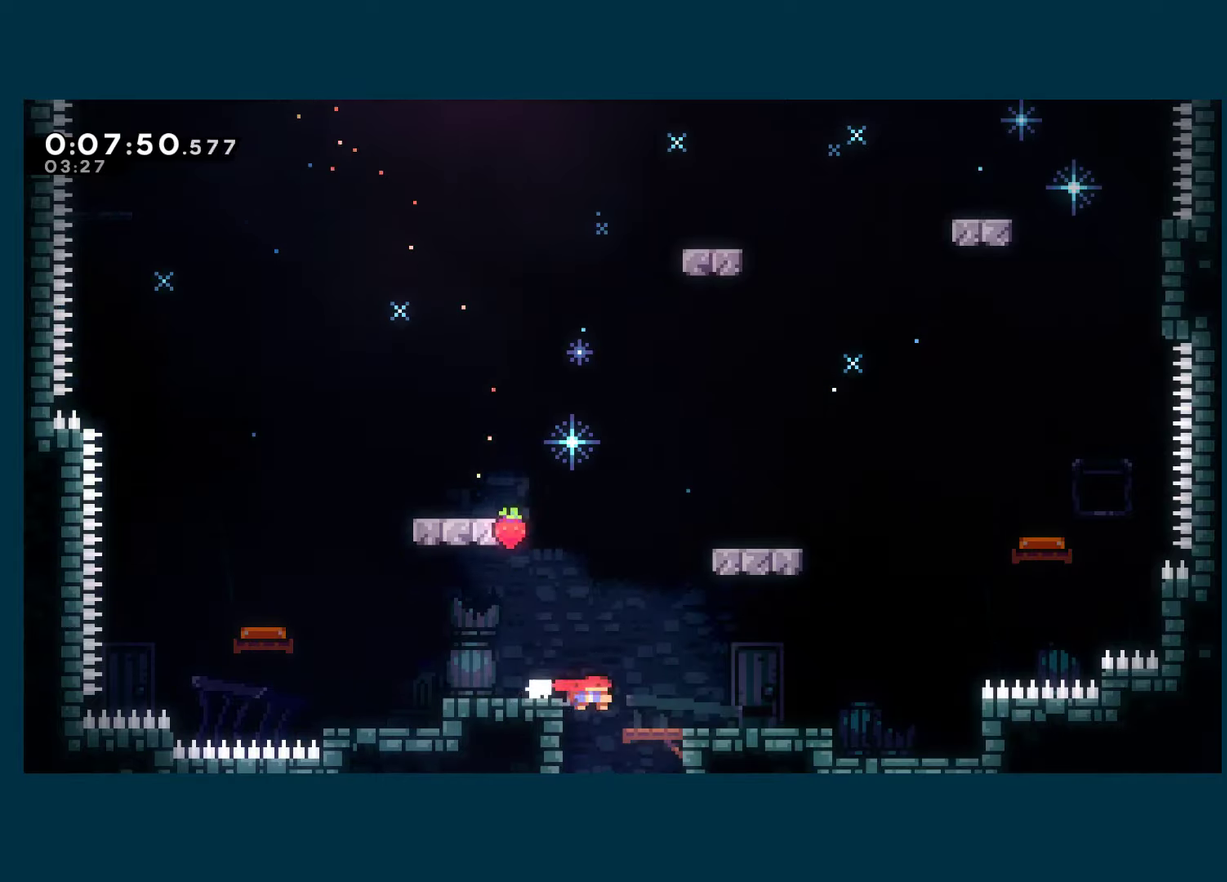
{"buttons": [], "left_stick": "center", "right_stick": "center", "events": [[116, "DPAD_RIGHT", "down"], [150, "X", "down"], [283, "X", "up"], [466, "DPAD_DOWN", "up"], [500, "DPAD_RIGHT", "up"]]}
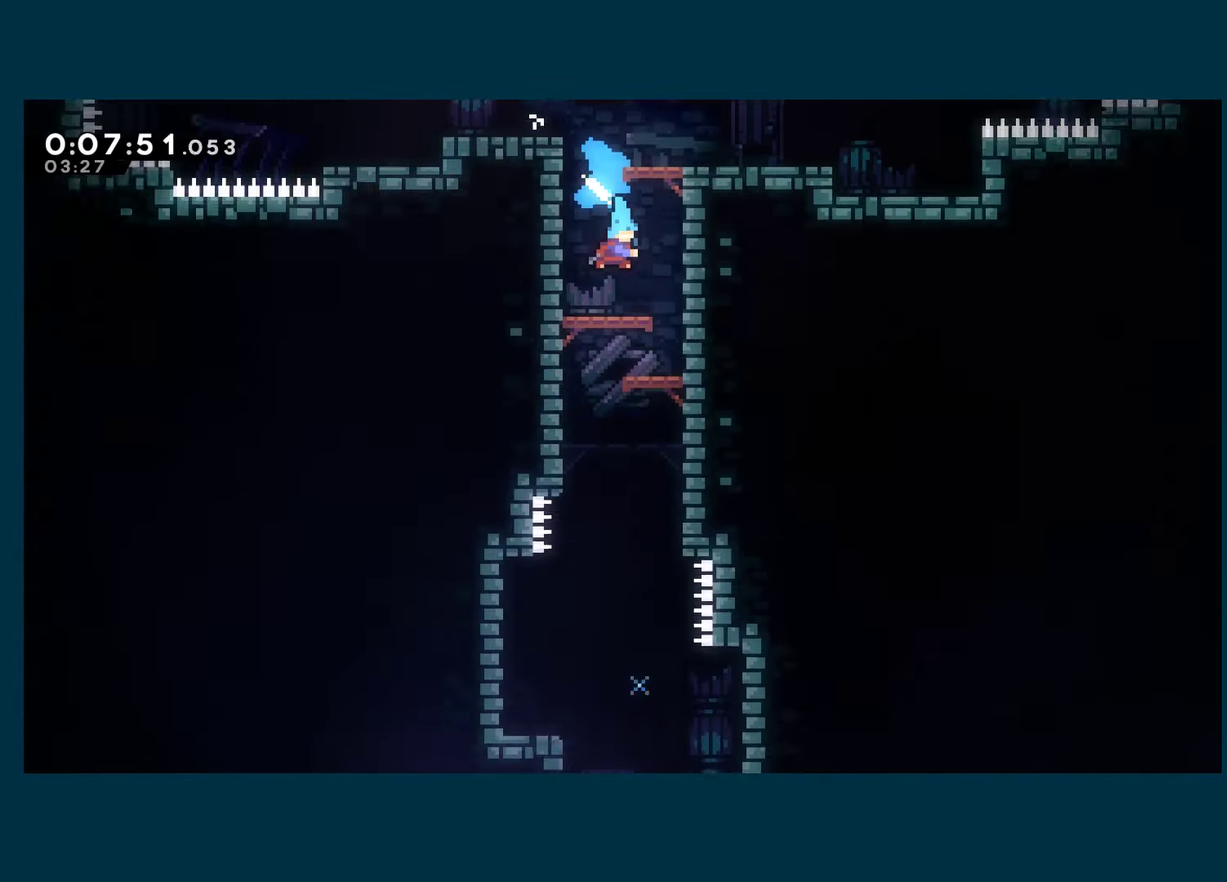
{"buttons": [], "left_stick": "center", "right_stick": "center", "events": [[166, "DPAD_RIGHT", "down"], [450, "DPAD_RIGHT", "up"]]}
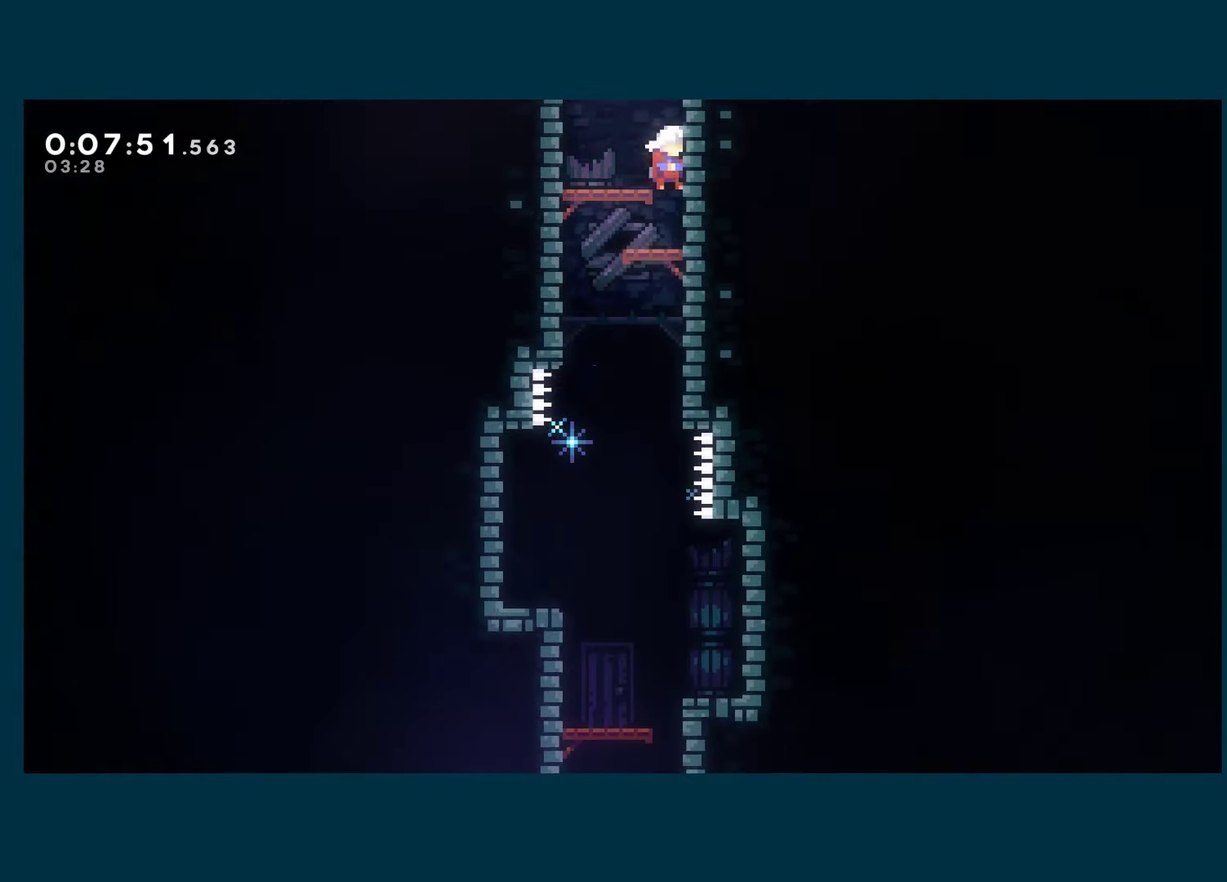
{"buttons": ["DPAD_RIGHT"], "left_stick": "center", "right_stick": "center", "events": [[116, "DPAD_LEFT", "down"], [400, "DPAD_LEFT", "up"], [433, "DPAD_RIGHT", "down"]]}
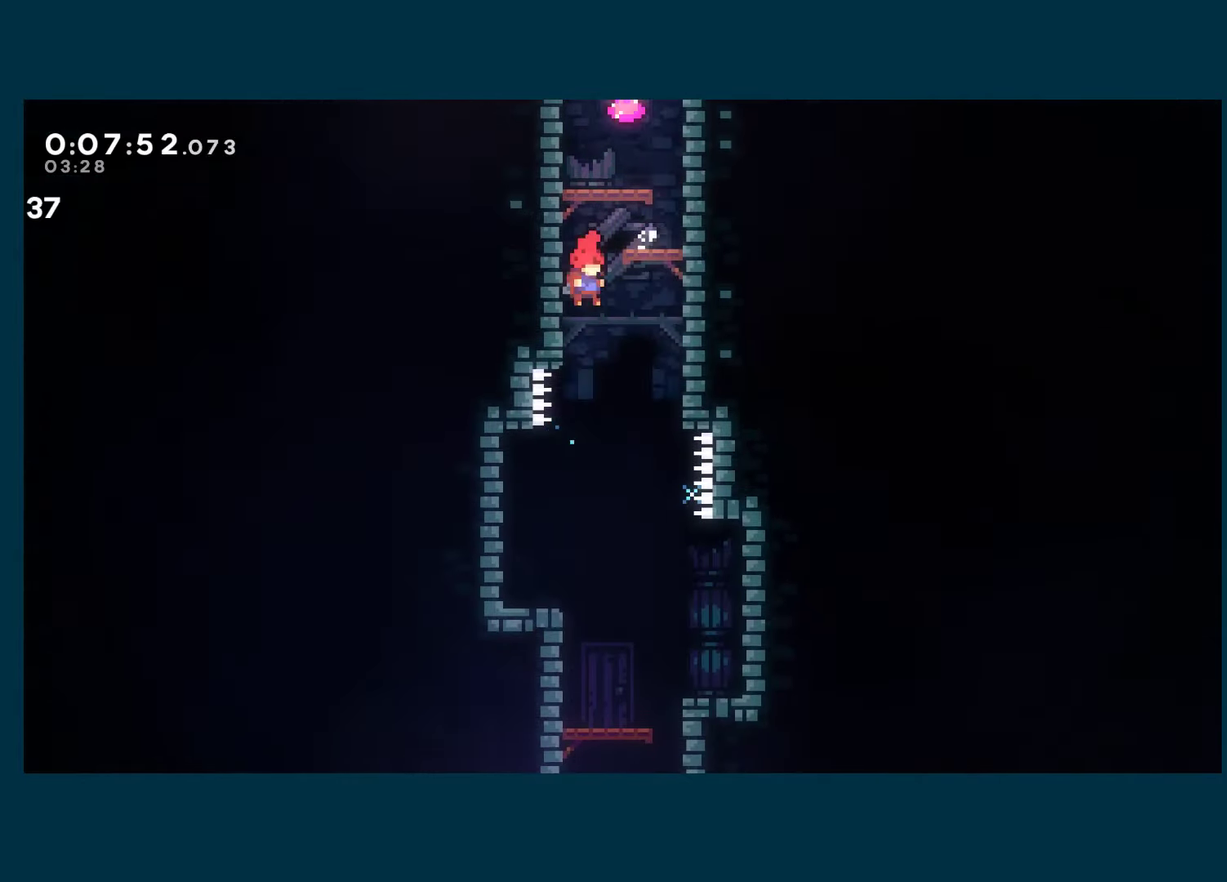
{"buttons": ["DPAD_DOWN"], "left_stick": "center", "right_stick": "center", "events": [[200, "DPAD_DOWN", "down"], [266, "DPAD_RIGHT", "up"], [333, "X", "down"], [467, "X", "up"]]}
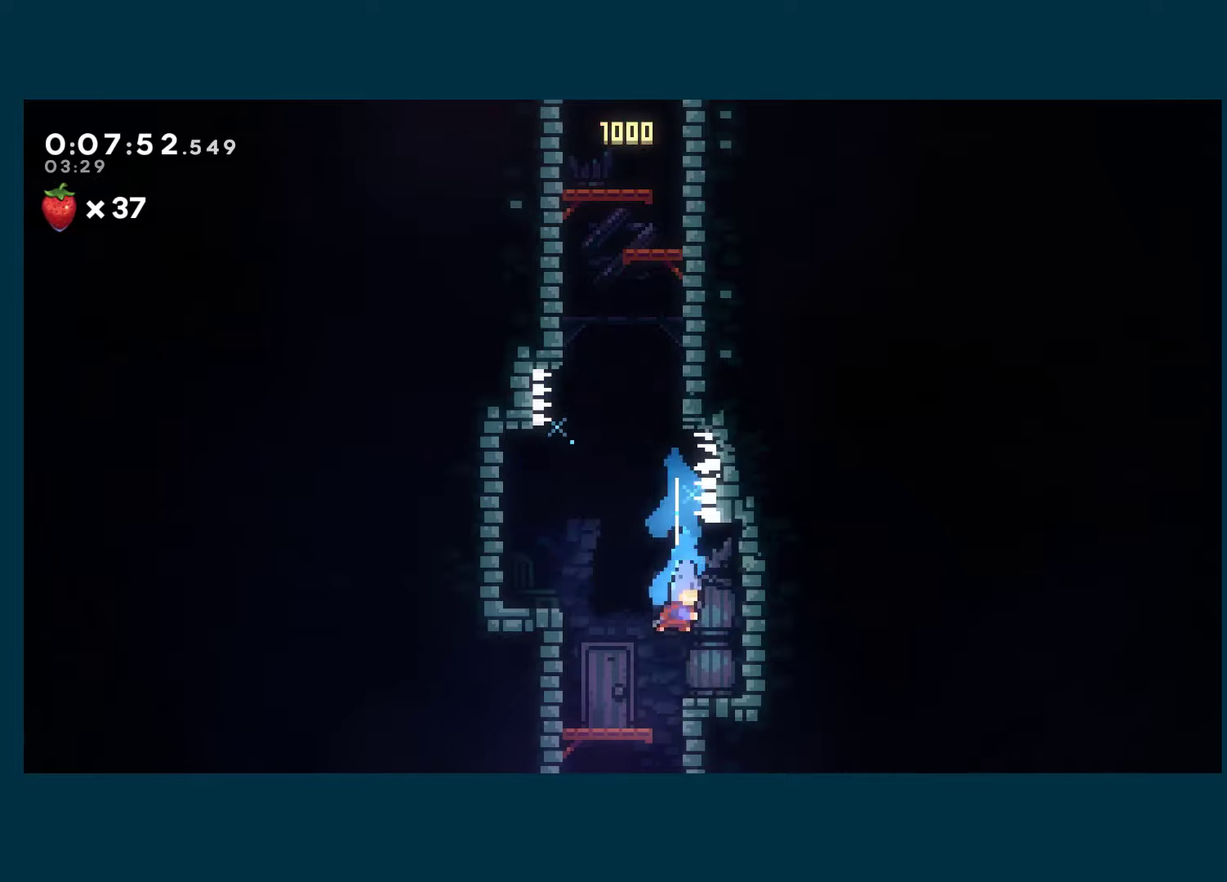
{"buttons": ["DPAD_DOWN"], "left_stick": "center", "right_stick": "center", "events": [[133, "DPAD_LEFT", "down"], [217, "DPAD_LEFT", "up"], [267, "DPAD_LEFT", "down"], [450, "DPAD_LEFT", "up"]]}
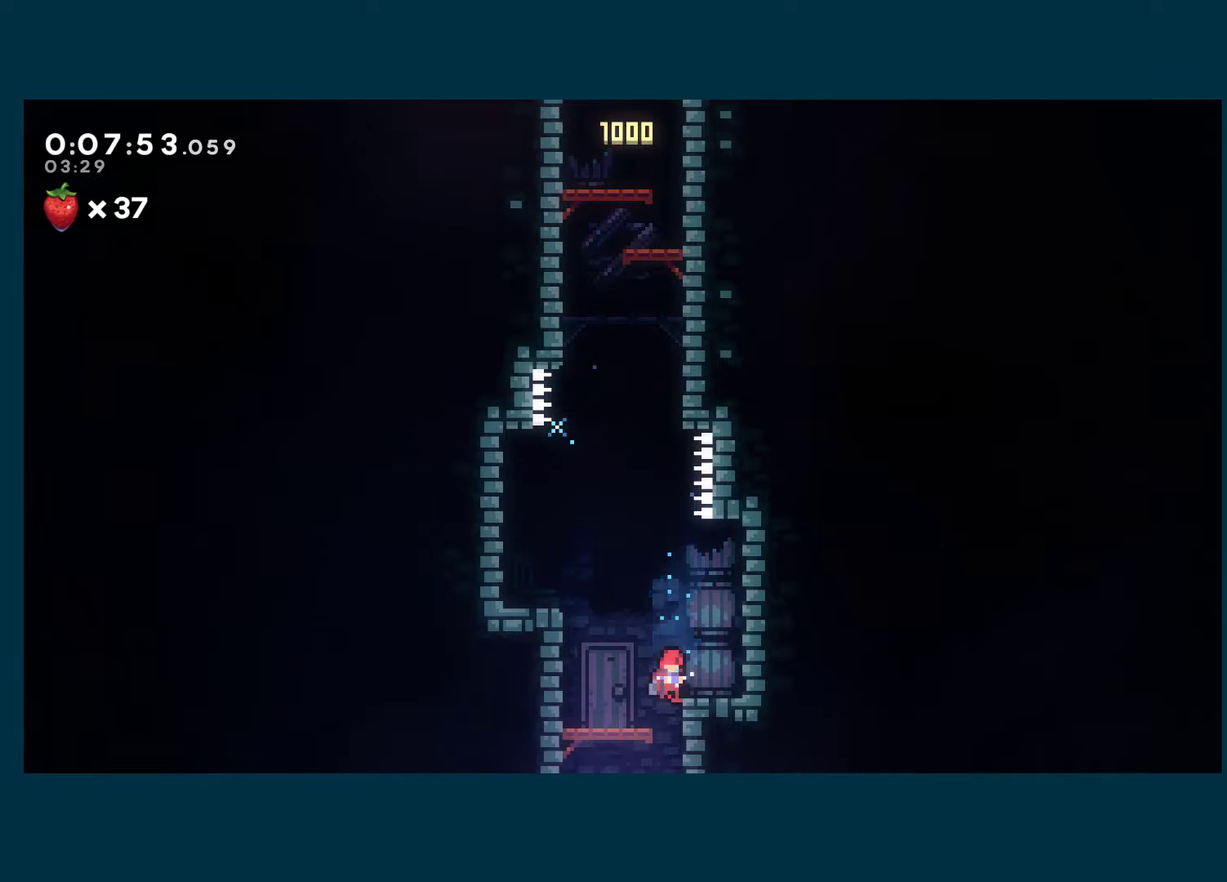
{"buttons": ["DPAD_DOWN", "DPAD_RIGHT"], "left_stick": "center", "right_stick": "center", "events": [[17, "DPAD_RIGHT", "down"], [167, "DPAD_RIGHT", "up"], [200, "DPAD_DOWN", "up"], [200, "DPAD_LEFT", "down"], [250, "DPAD_DOWN", "down"], [283, "DPAD_LEFT", "up"], [367, "DPAD_RIGHT", "down"], [383, "DPAD_DOWN", "up"], [483, "DPAD_DOWN", "down"]]}
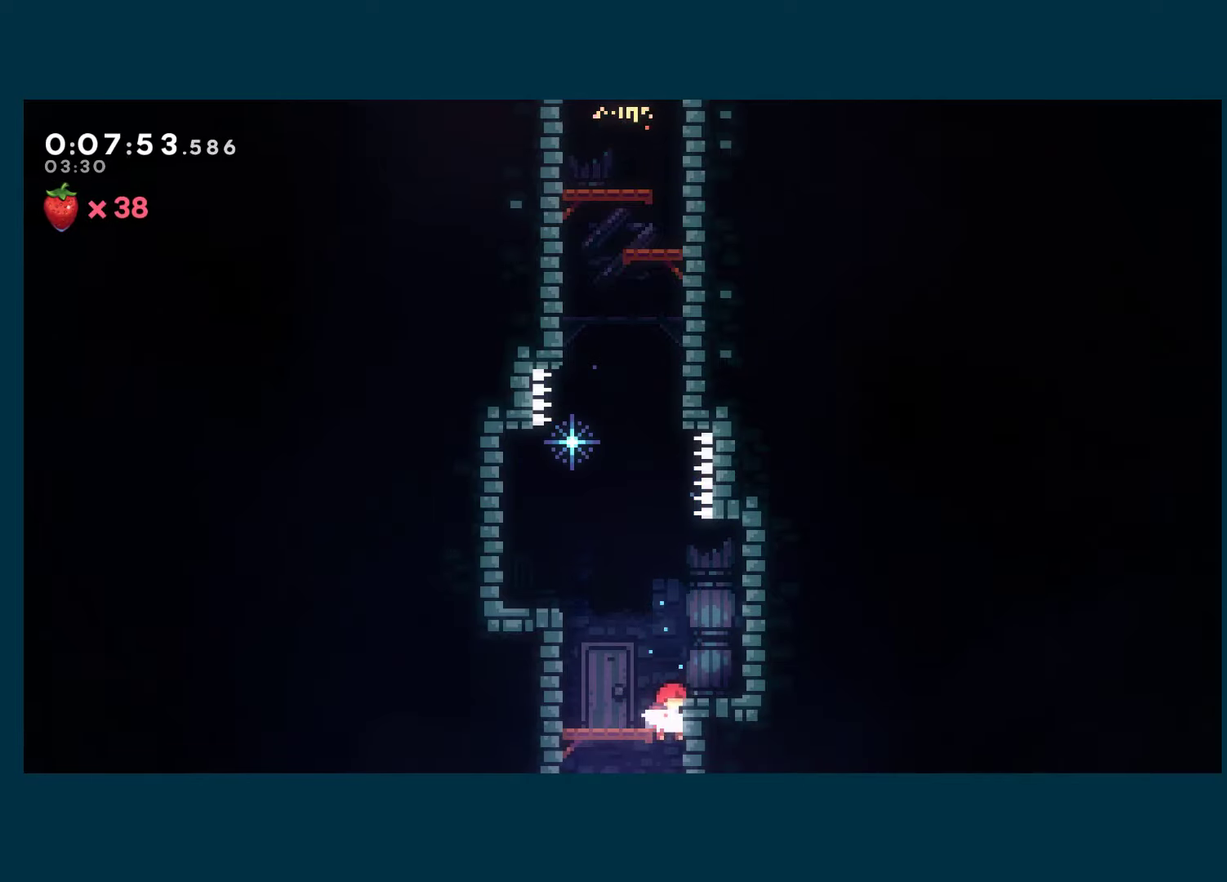
{"buttons": ["DPAD_DOWN"], "left_stick": "center", "right_stick": "center", "events": [[50, "DPAD_RIGHT", "up"]]}
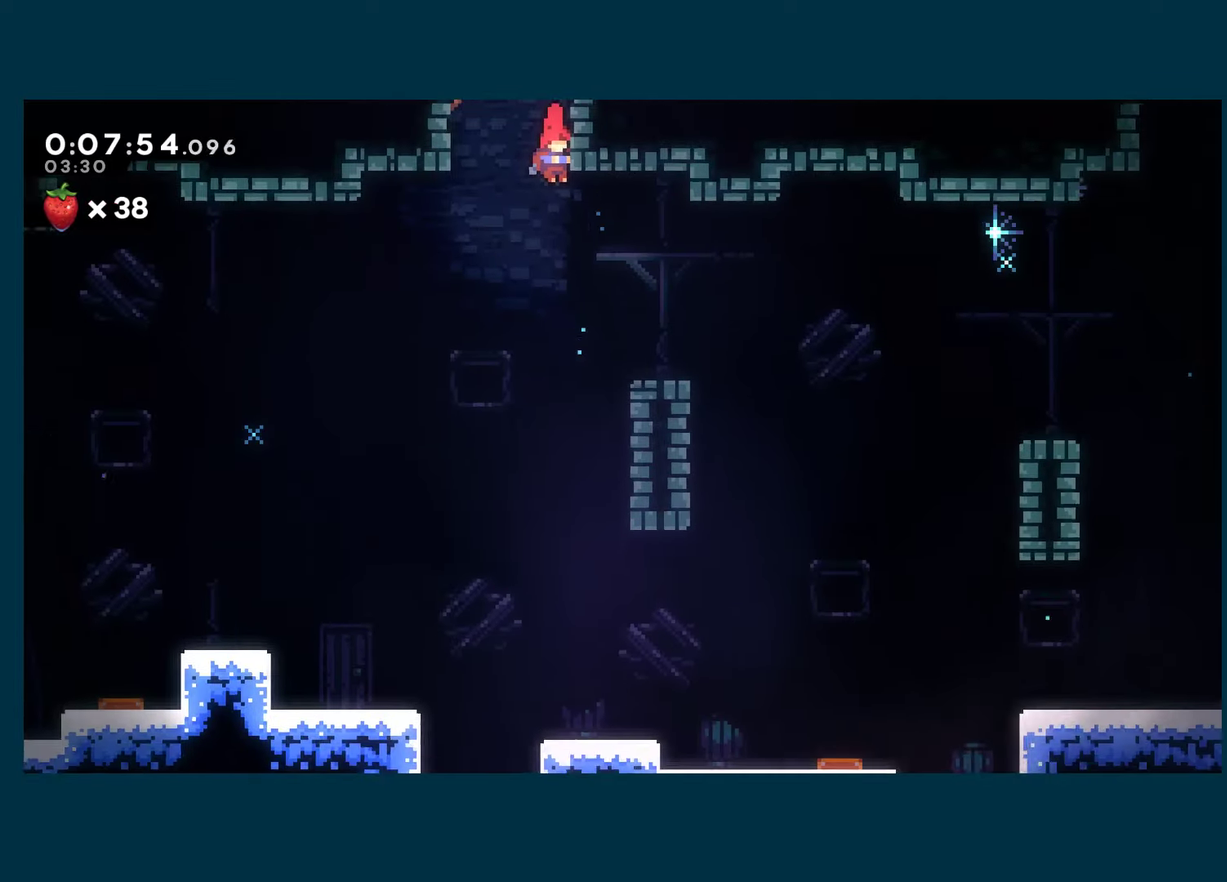
{"buttons": ["X", "DPAD_DOWN", "DPAD_RIGHT"], "left_stick": "center", "right_stick": "center", "events": [[167, "DPAD_RIGHT", "down"], [483, "X", "down"]]}
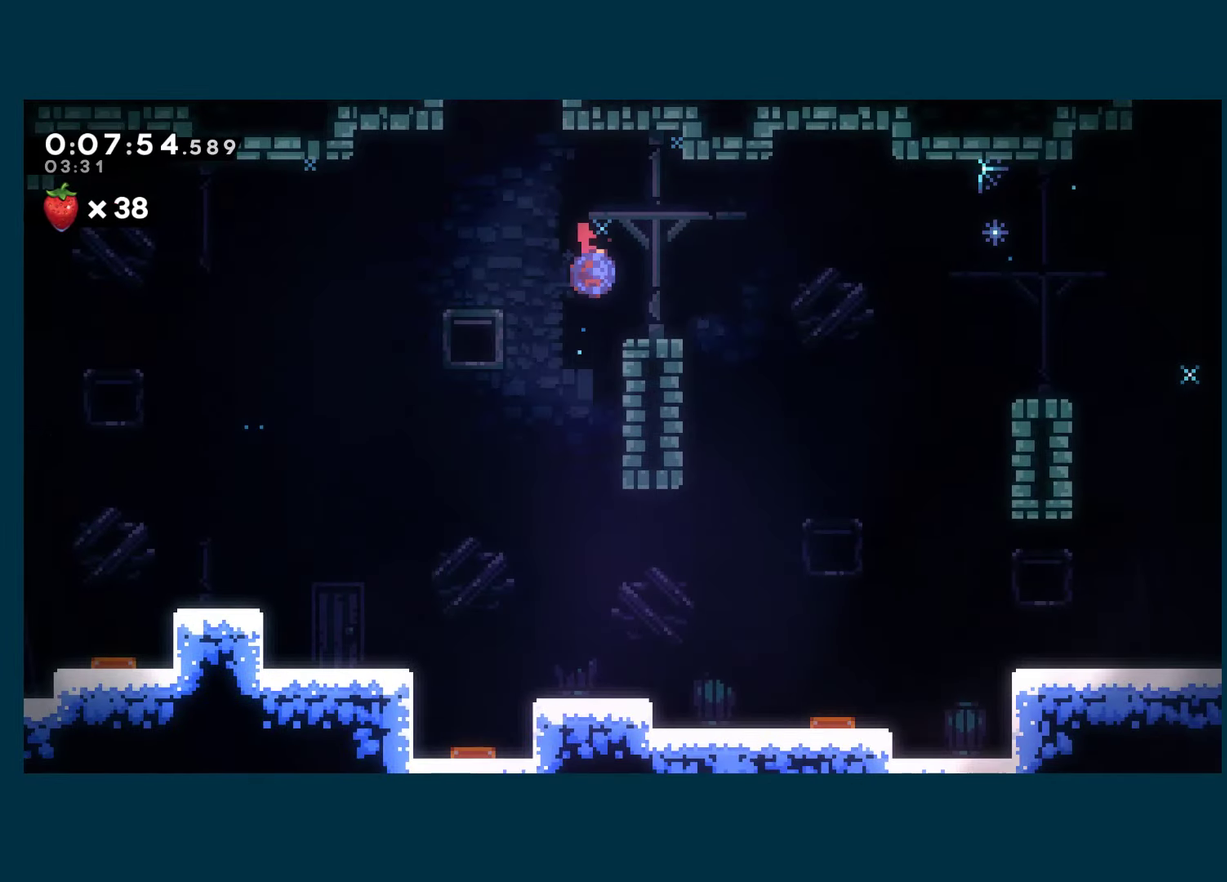
{"buttons": ["X", "DPAD_DOWN", "DPAD_RIGHT"], "left_stick": "center", "right_stick": "center", "events": [[167, "A", "down"], [283, "X", "up"], [300, "A", "up"], [367, "X", "down"]]}
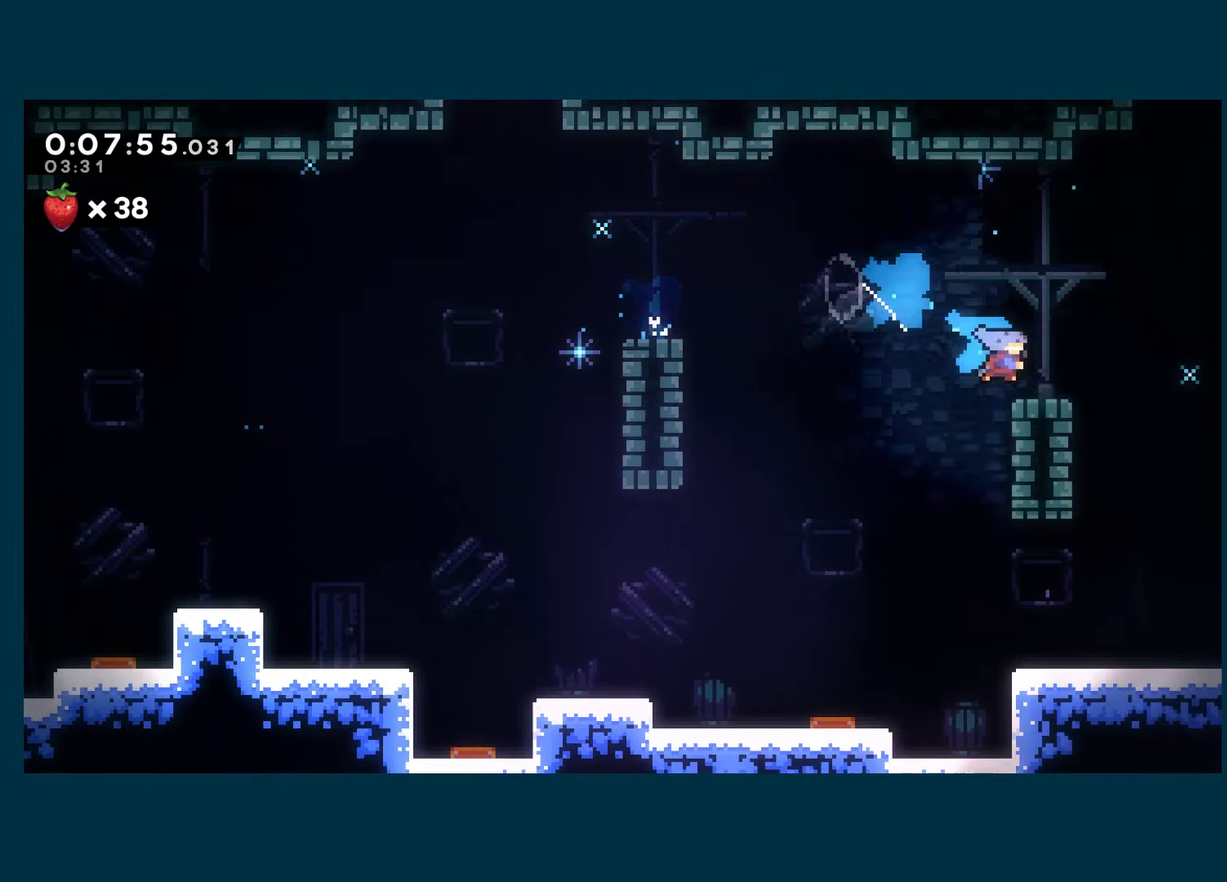
{"buttons": ["A", "X", "DPAD_RIGHT"], "left_stick": "center", "right_stick": "center", "events": [[67, "A", "down"], [183, "DPAD_DOWN", "up"]]}
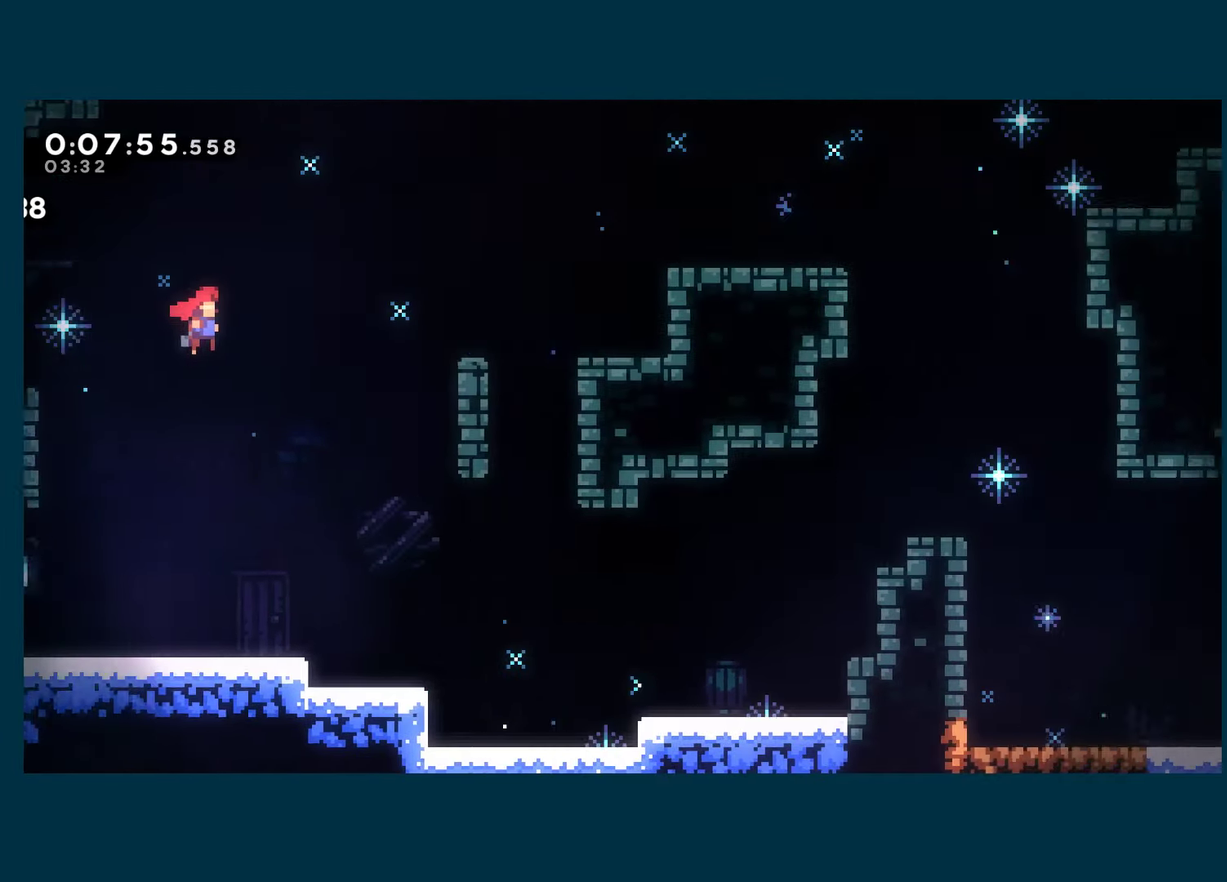
{"buttons": ["X", "DPAD_RIGHT"], "left_stick": "center", "right_stick": "center", "events": [[367, "A", "up"], [367, "X", "up"], [500, "X", "down"]]}
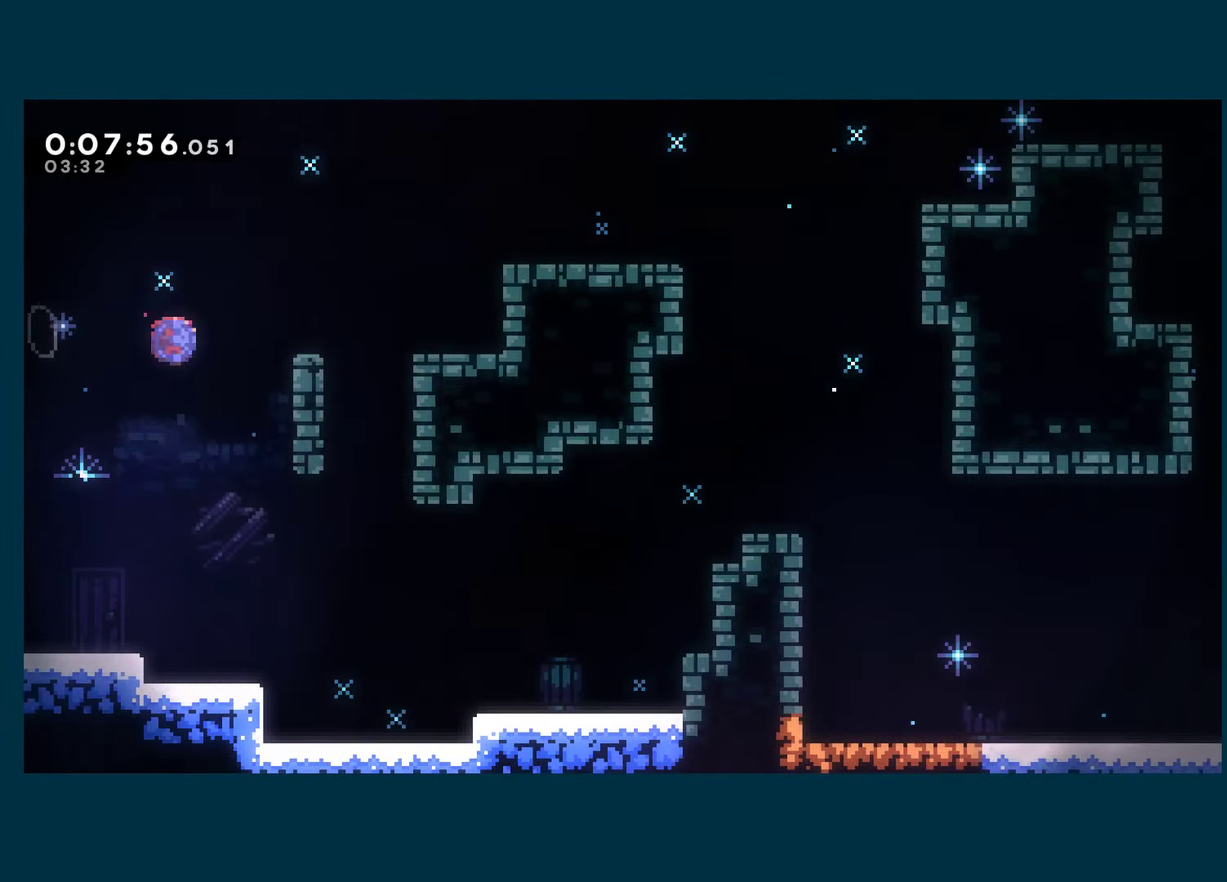
{"buttons": ["R1", "DPAD_RIGHT"], "left_stick": "center", "right_stick": "center", "events": [[183, "A", "down"], [467, "A", "up"], [467, "X", "up"], [500, "R1", "down"]]}
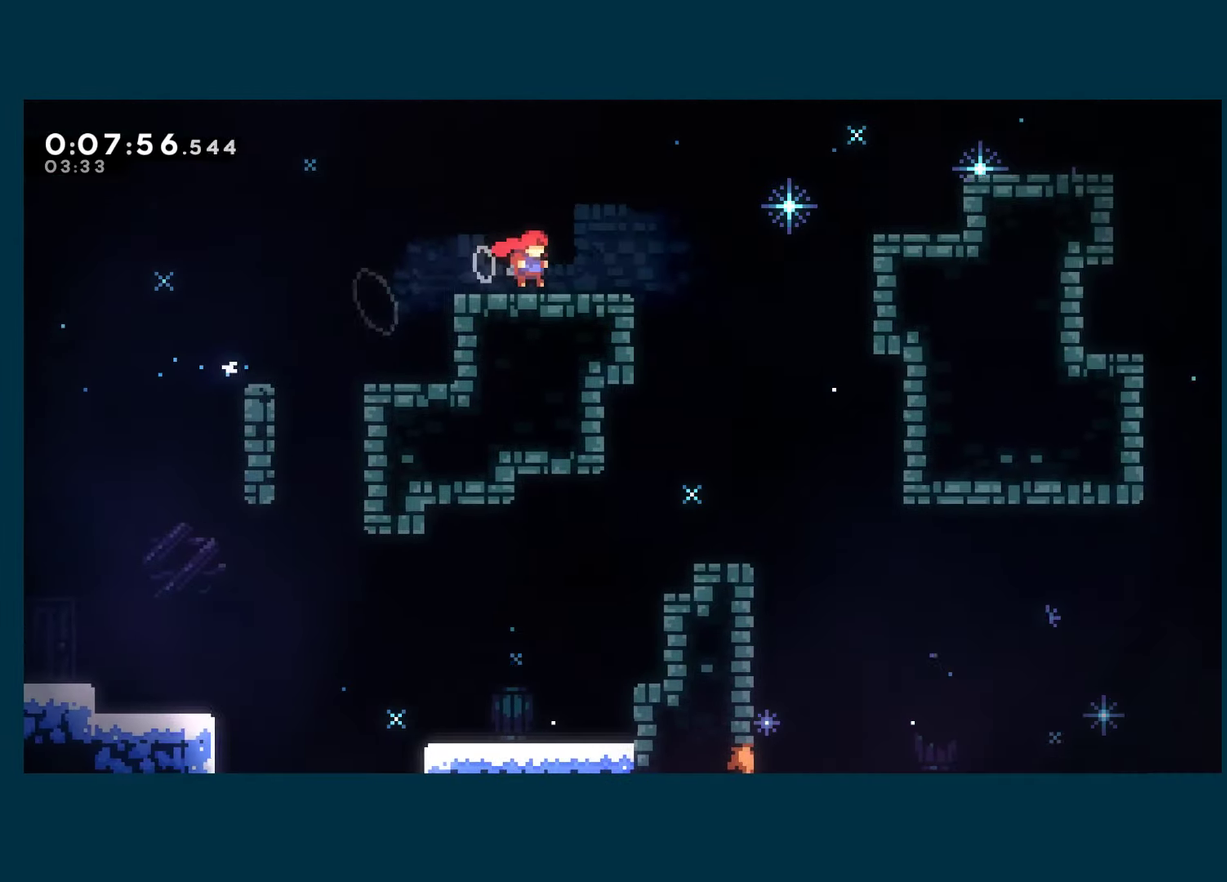
{"buttons": ["DPAD_DOWN", "DPAD_RIGHT"], "left_stick": "center", "right_stick": "center", "events": [[17, "A", "down"], [133, "A", "up"], [133, "R1", "up"], [417, "DPAD_DOWN", "down"]]}
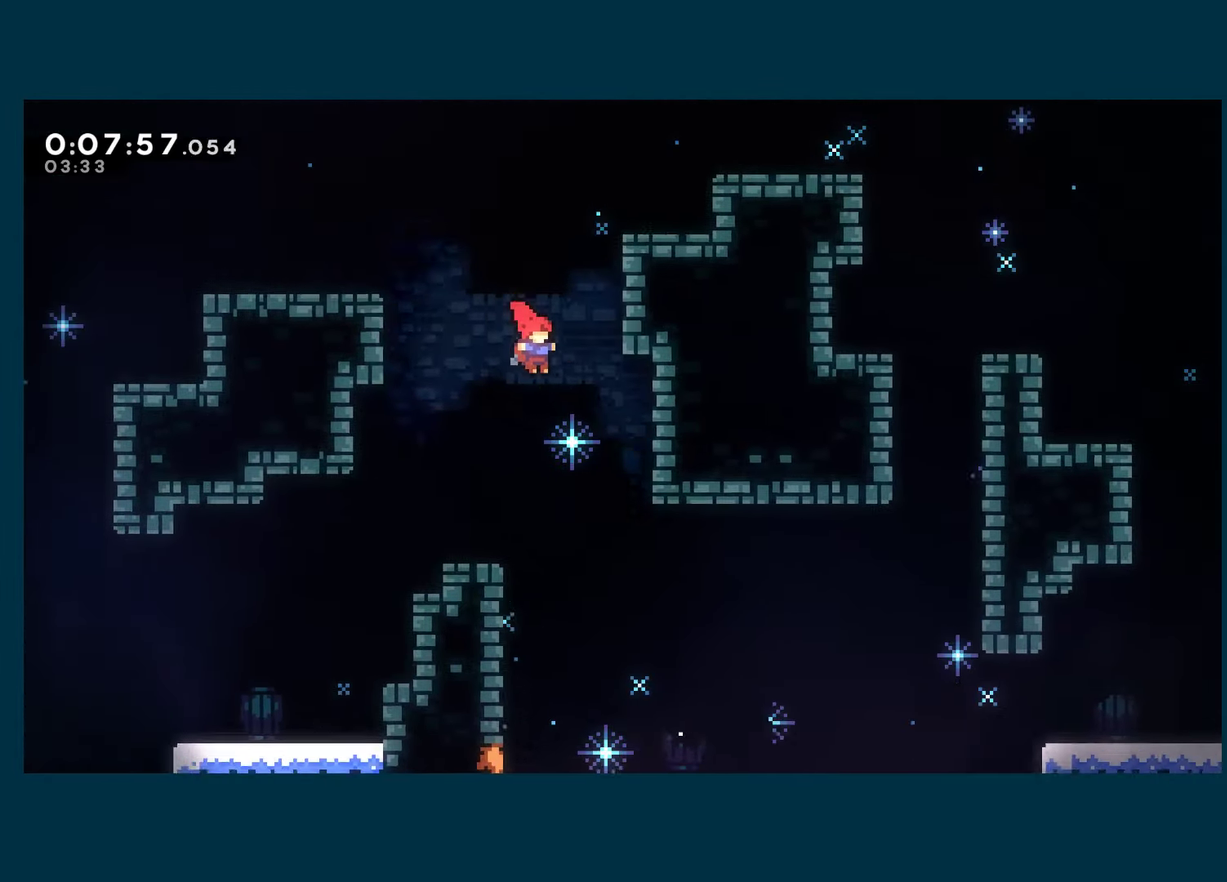
{"buttons": ["X", "DPAD_DOWN", "DPAD_RIGHT"], "left_stick": "center", "right_stick": "center", "events": [[434, "X", "down"]]}
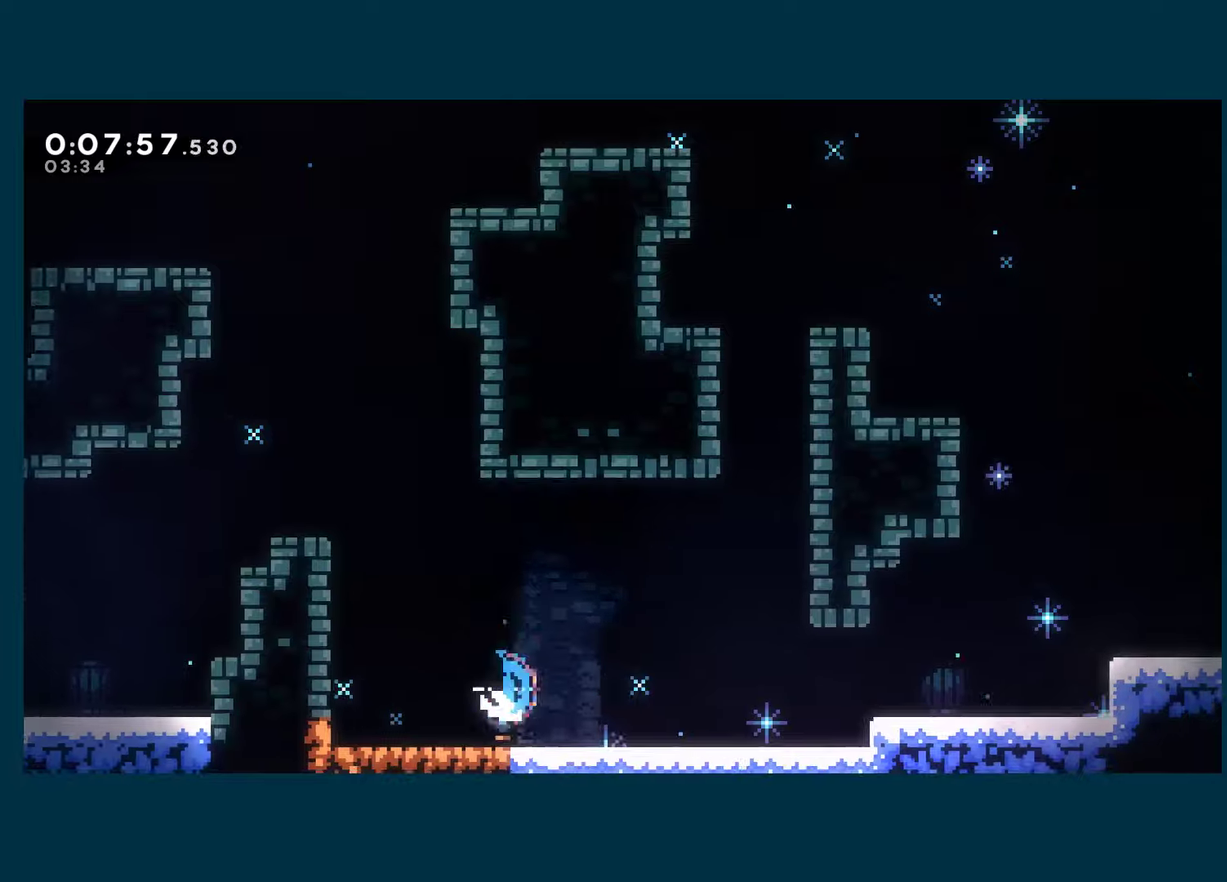
{"buttons": ["A", "DPAD_RIGHT"], "left_stick": "center", "right_stick": "center", "events": [[100, "DPAD_DOWN", "up"], [117, "A", "down"], [284, "A", "up"], [284, "X", "up"], [417, "A", "down"]]}
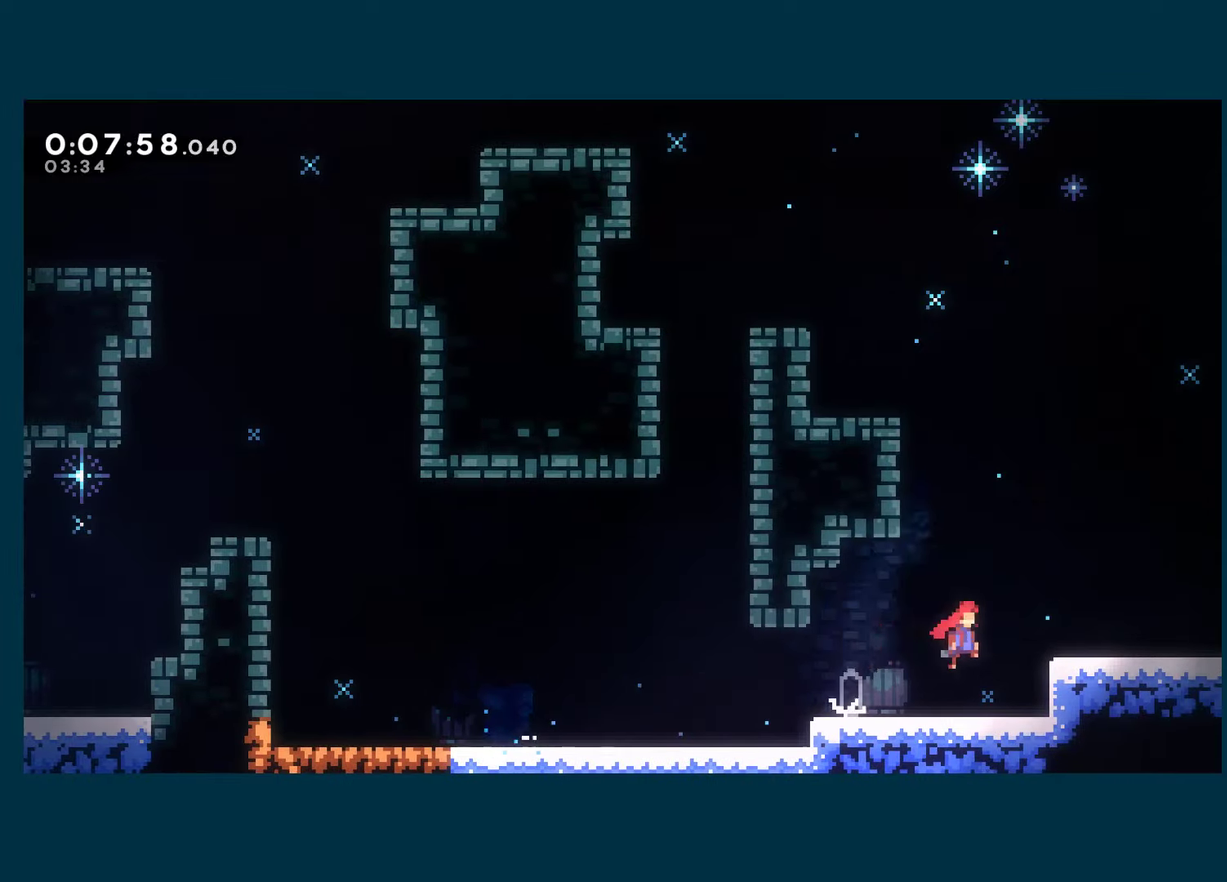
{"buttons": ["DPAD_RIGHT"], "left_stick": "center", "right_stick": "center", "events": [[117, "DPAD_DOWN", "down"], [134, "X", "down"], [150, "A", "up"], [250, "A", "down"], [267, "DPAD_DOWN", "up"], [300, "A", "up"], [300, "X", "up"]]}
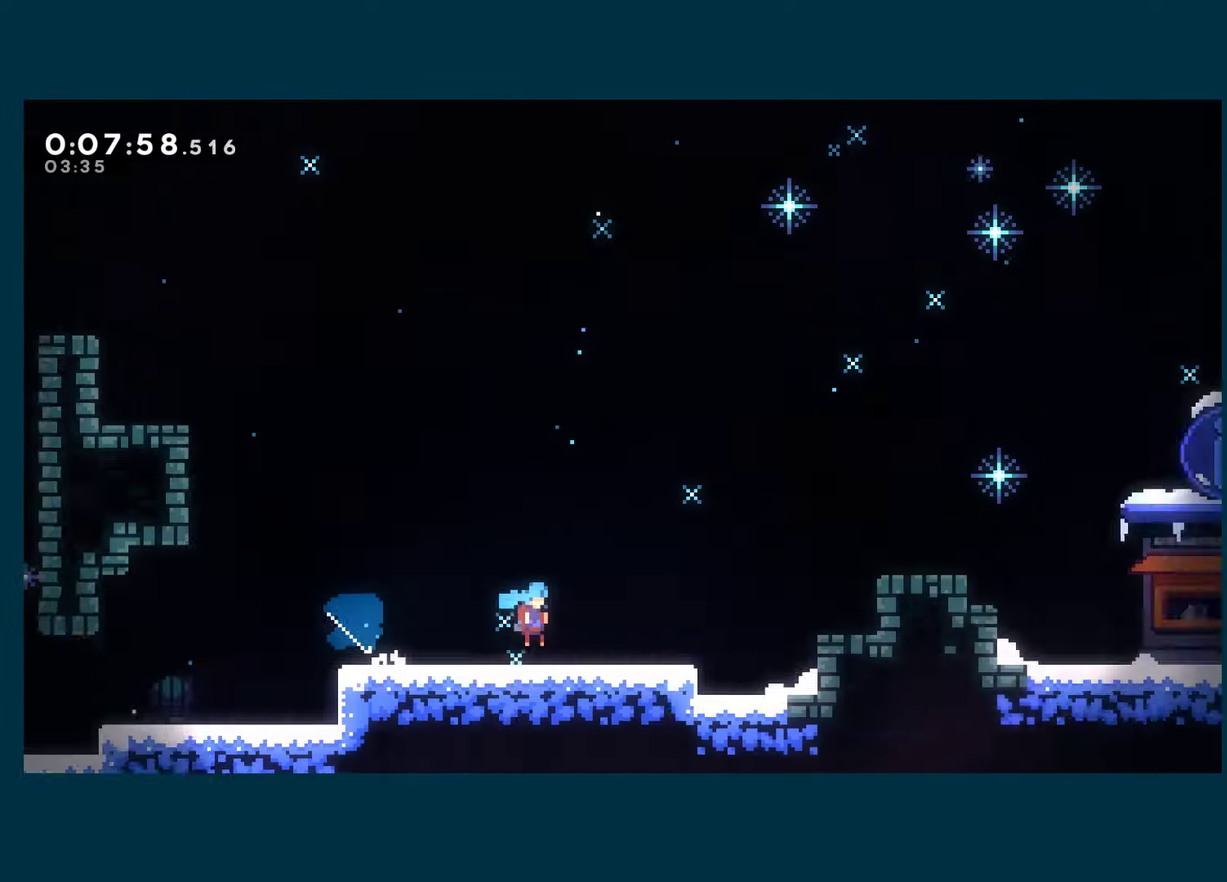
{"buttons": ["DPAD_RIGHT"], "left_stick": "center", "right_stick": "center", "events": []}
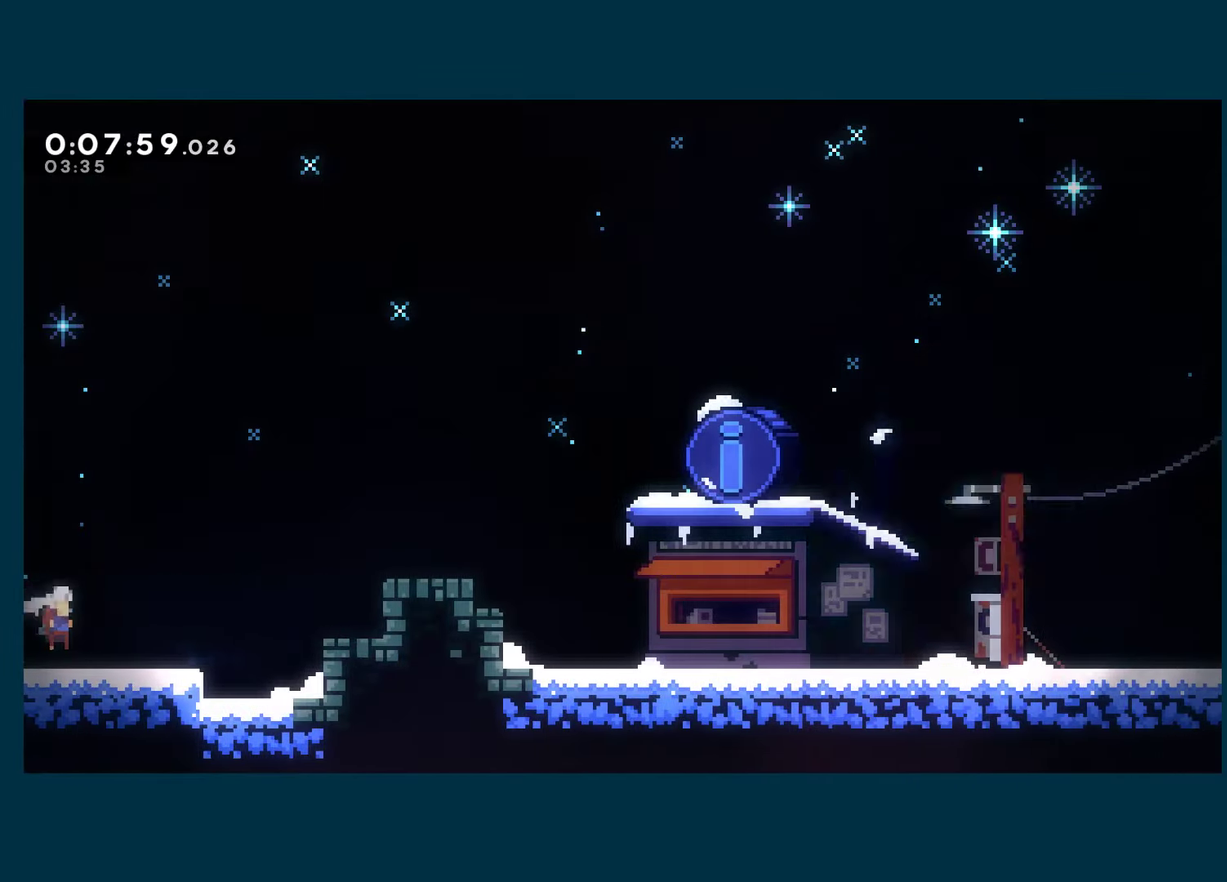
{"buttons": ["X", "DPAD_RIGHT"], "left_stick": "center", "right_stick": "center", "events": [[84, "A", "down"], [334, "DPAD_DOWN", "down"], [350, "X", "down"], [384, "A", "up"], [467, "DPAD_DOWN", "up"]]}
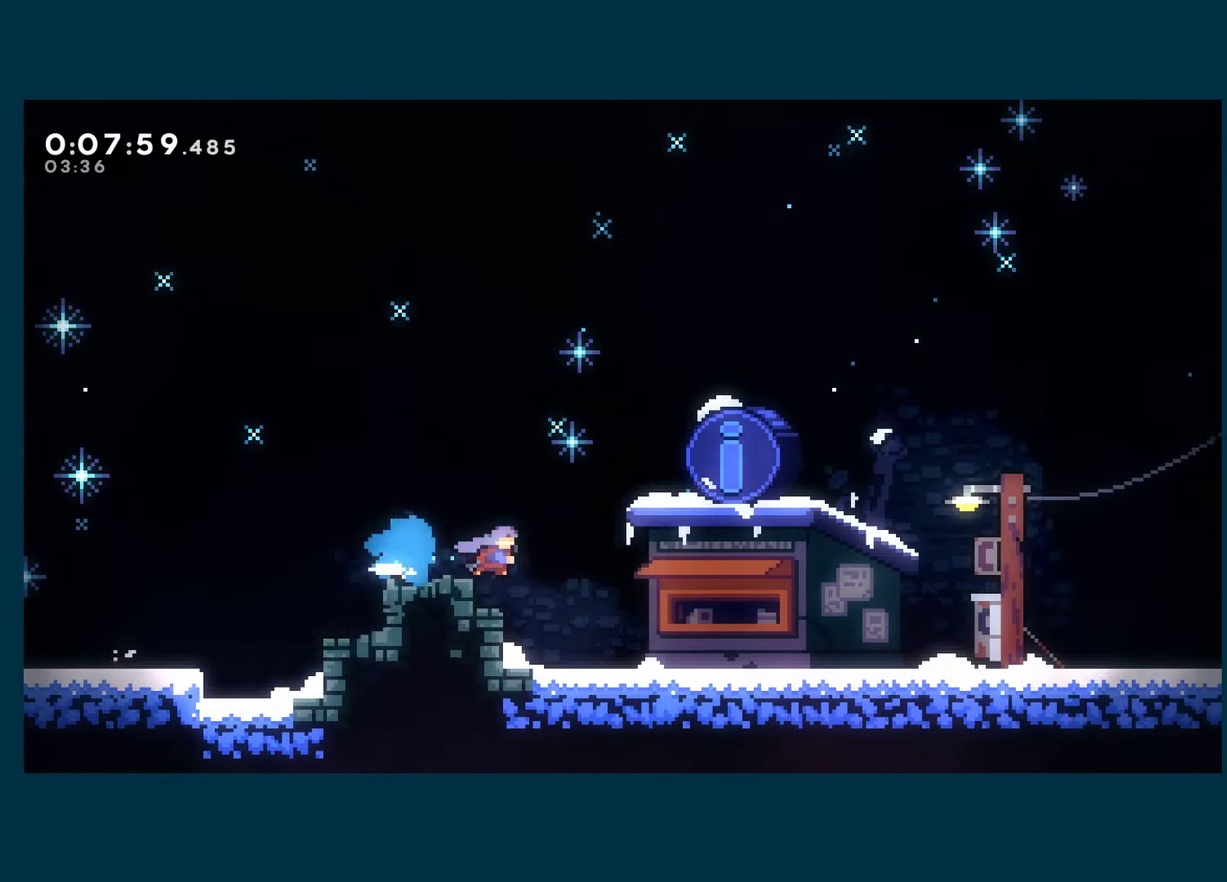
{"buttons": ["A"], "left_stick": "center", "right_stick": "center", "events": [[17, "X", "up"], [134, "DPAD_RIGHT", "up"], [167, "START", "down"], [200, "DPAD_DOWN", "down"], [234, "START", "up"], [250, "DPAD_DOWN", "up"], [284, "A", "down"]]}
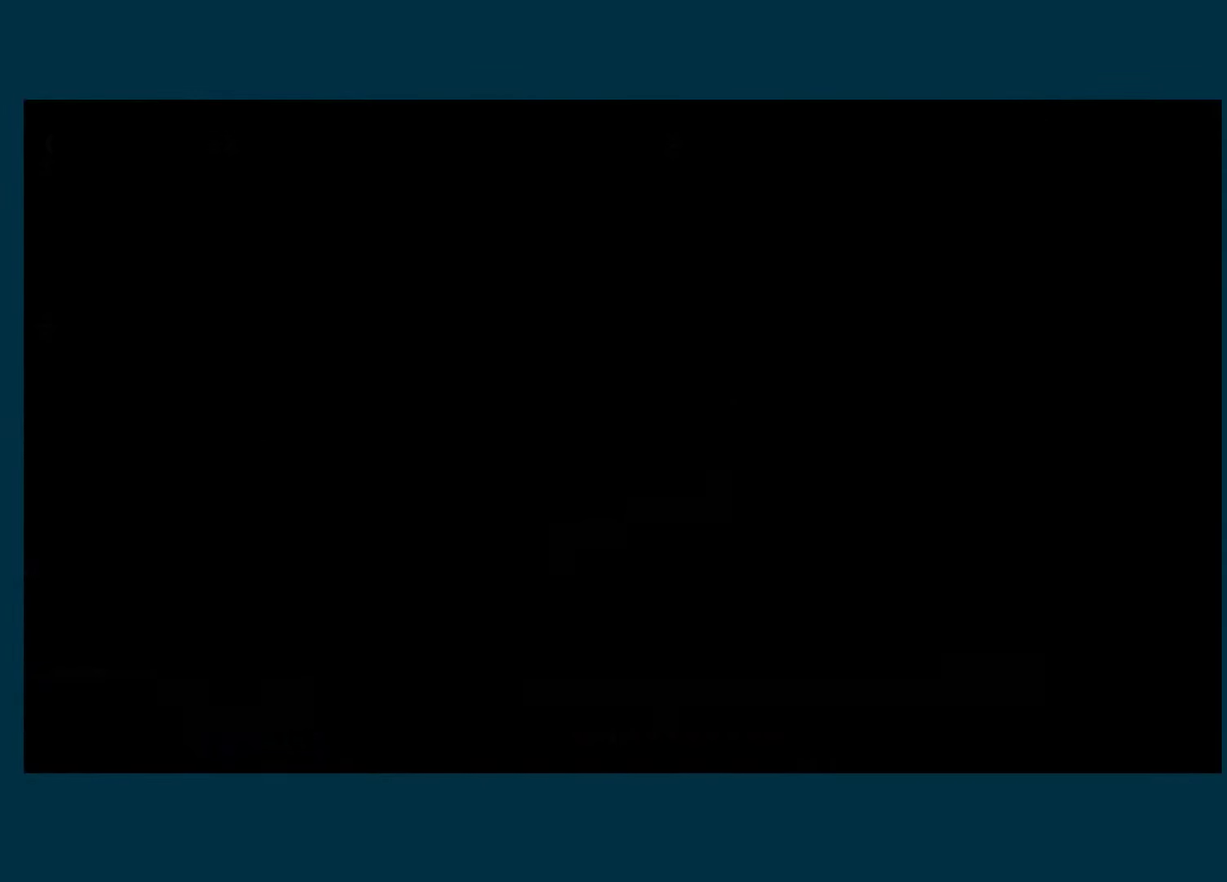
{"buttons": [], "left_stick": "center", "right_stick": "center", "events": [[184, "A", "up"]]}